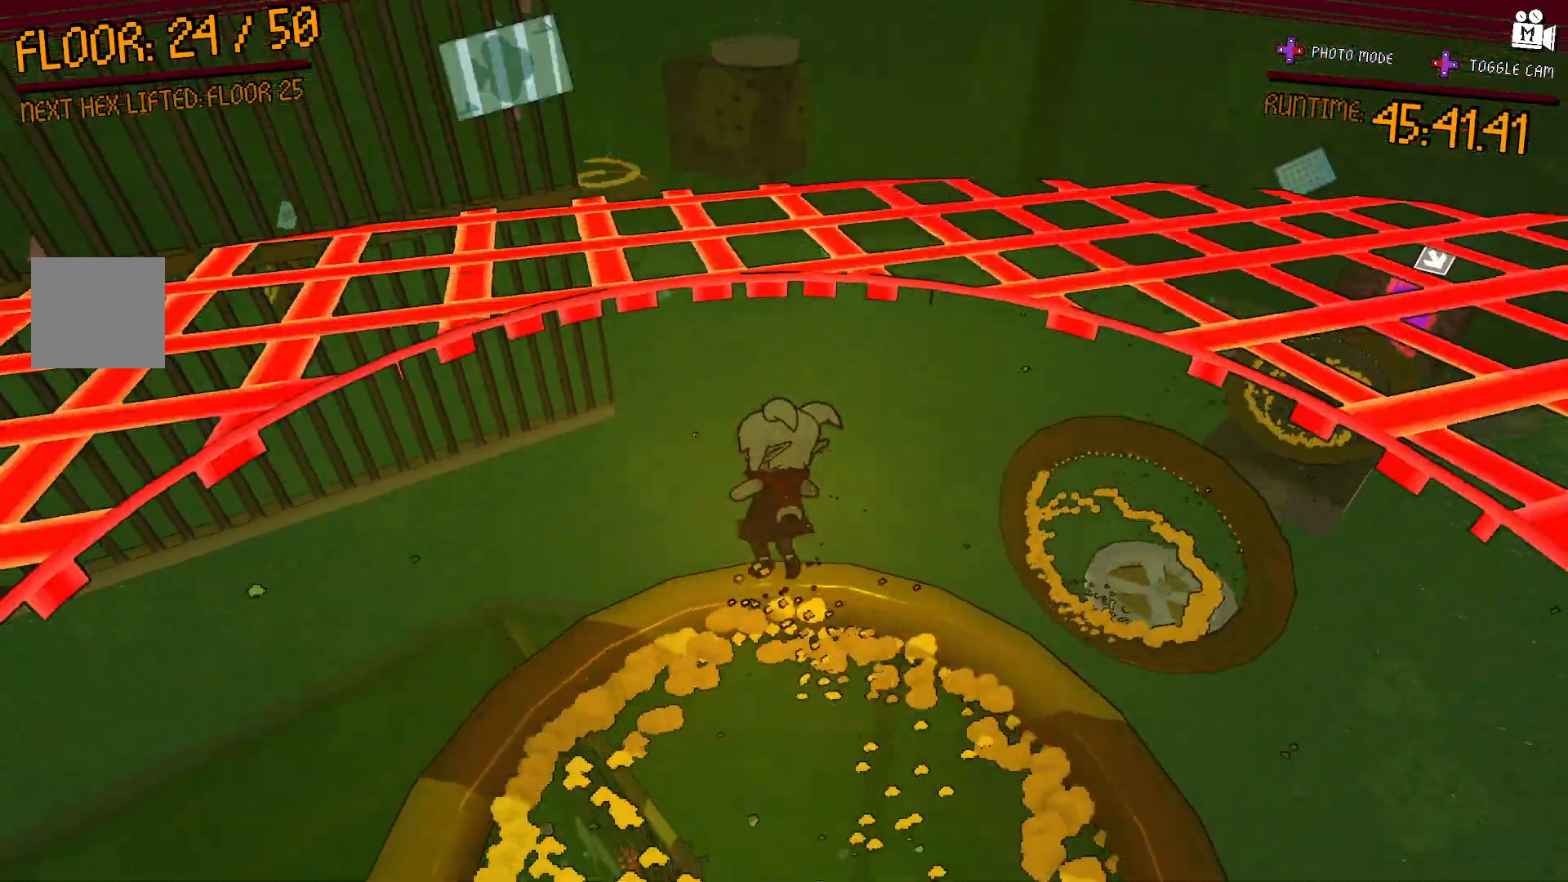
Gameplay with a controller (Xbox layout); each line is a JSON object with the inputs held at the frame after it. "events" lists button and stick changes between this image and that frame as [ms after this image, input, new state], when the widget could be followed in between. Not read: L3 R3.
{"buttons": [], "left_stick": "up", "right_stick": "center", "events": [[200, "left_stick", "up"]]}
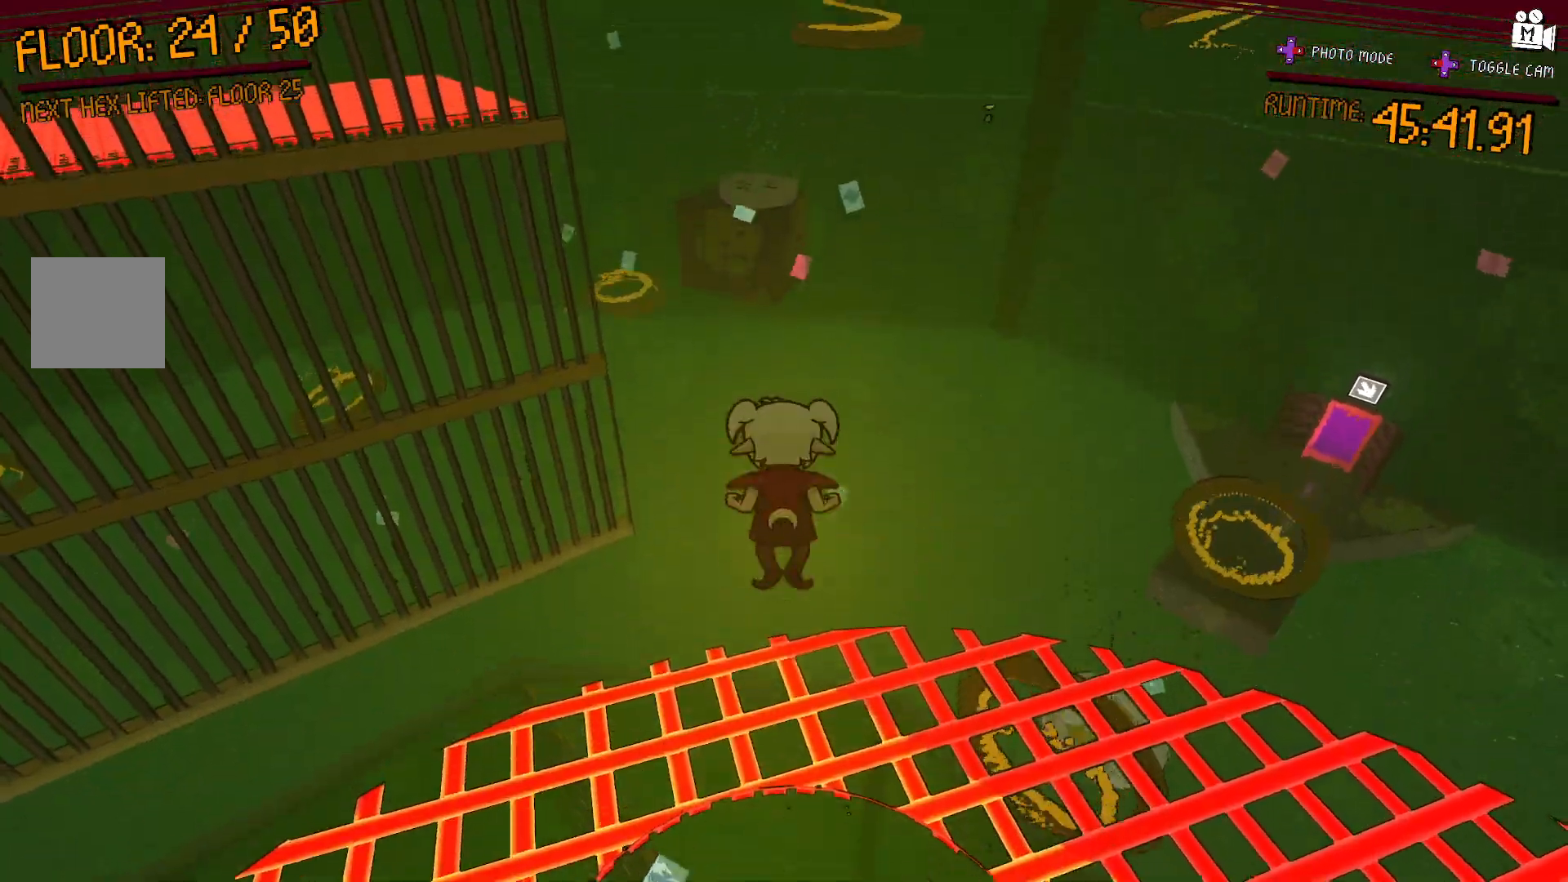
{"buttons": [], "left_stick": "down", "right_stick": "center", "events": [[183, "left_stick", "up-left"], [333, "left_stick", "down-left"], [450, "left_stick", "down"]]}
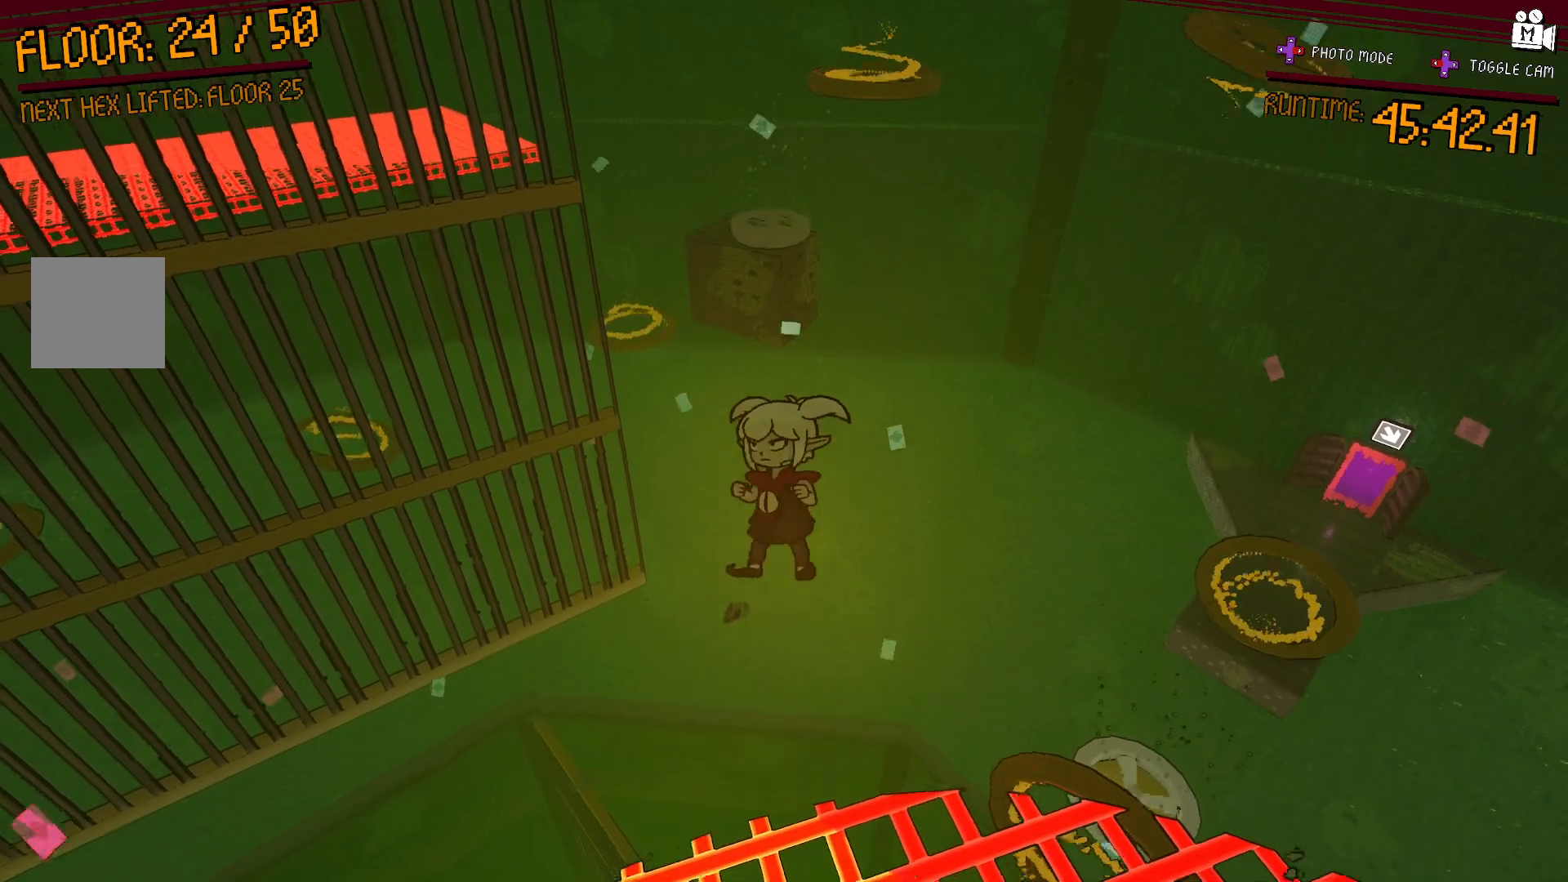
{"buttons": ["A"], "left_stick": "down-left", "right_stick": "center", "events": [[300, "left_stick", "down-left"], [350, "A", "down"]]}
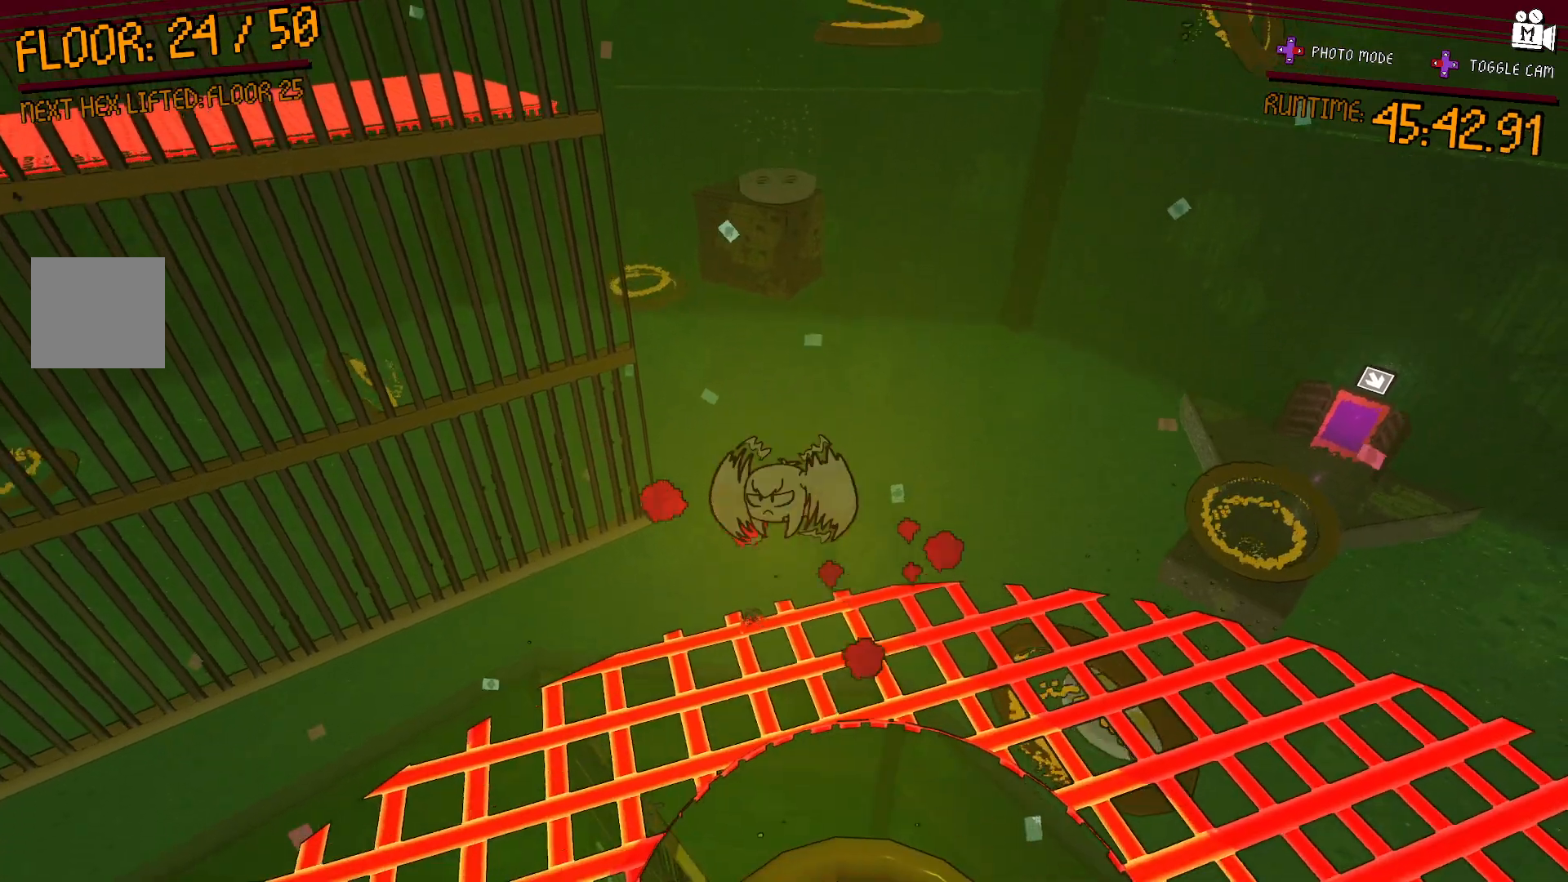
{"buttons": [], "left_stick": "down-left", "right_stick": "center", "events": [[183, "A", "up"]]}
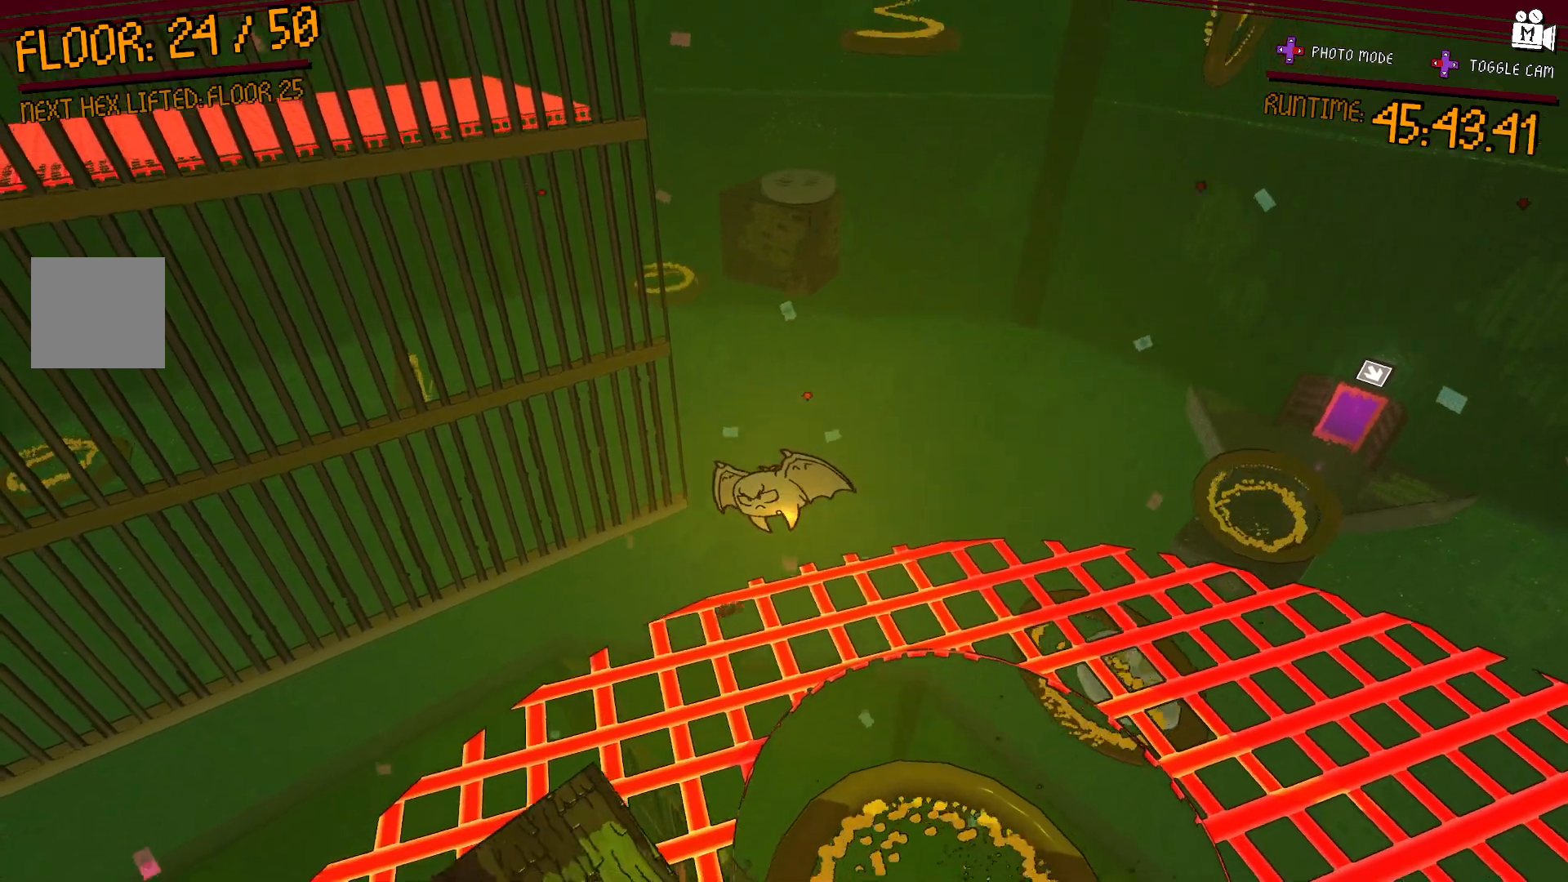
{"buttons": [], "left_stick": "down-left", "right_stick": "center", "events": [[150, "A", "down"], [450, "A", "up"]]}
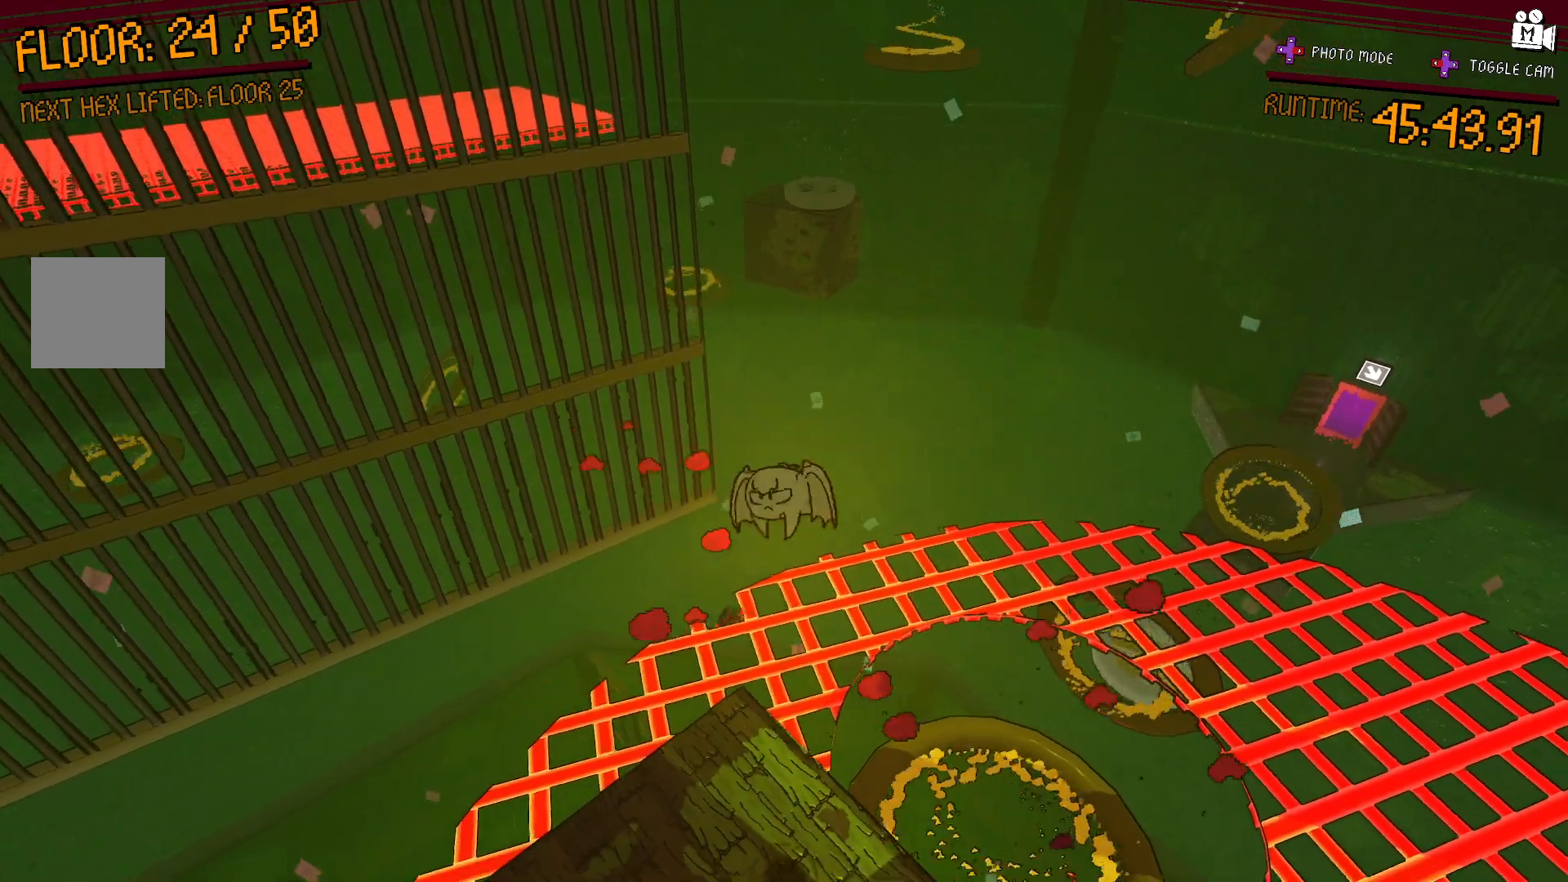
{"buttons": [], "left_stick": "up-left", "right_stick": "center", "events": [[100, "left_stick", "down"], [183, "right_stick", "right"], [333, "left_stick", "center"], [367, "right_stick", "center"], [383, "left_stick", "left"], [433, "left_stick", "up-left"]]}
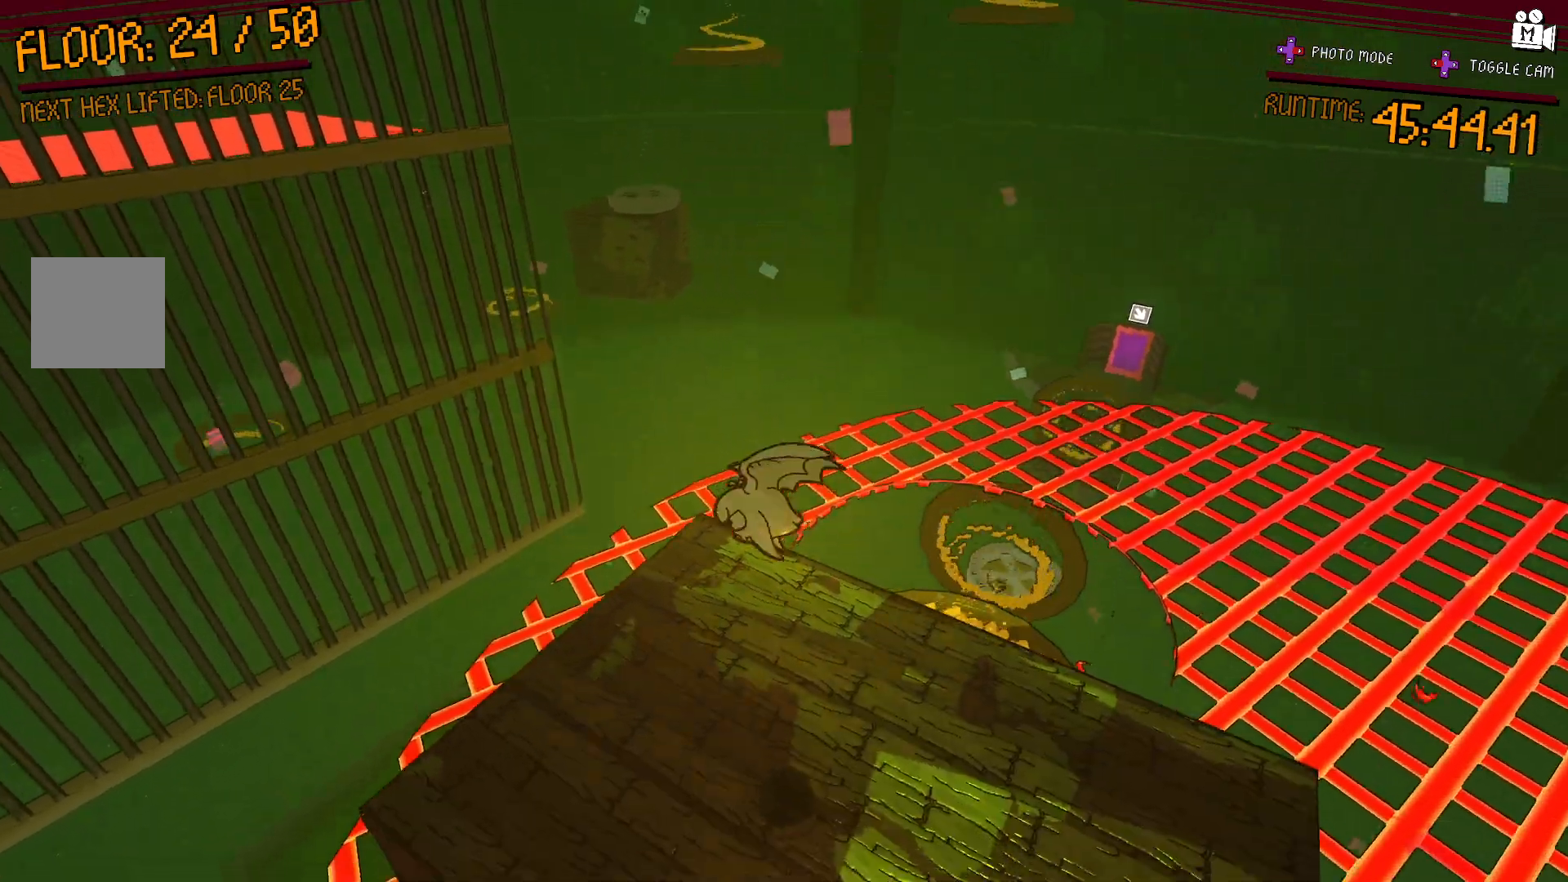
{"buttons": [], "left_stick": "up", "right_stick": "center", "events": [[117, "right_stick", "right"], [133, "left_stick", "center"], [383, "right_stick", "center"], [417, "left_stick", "up"]]}
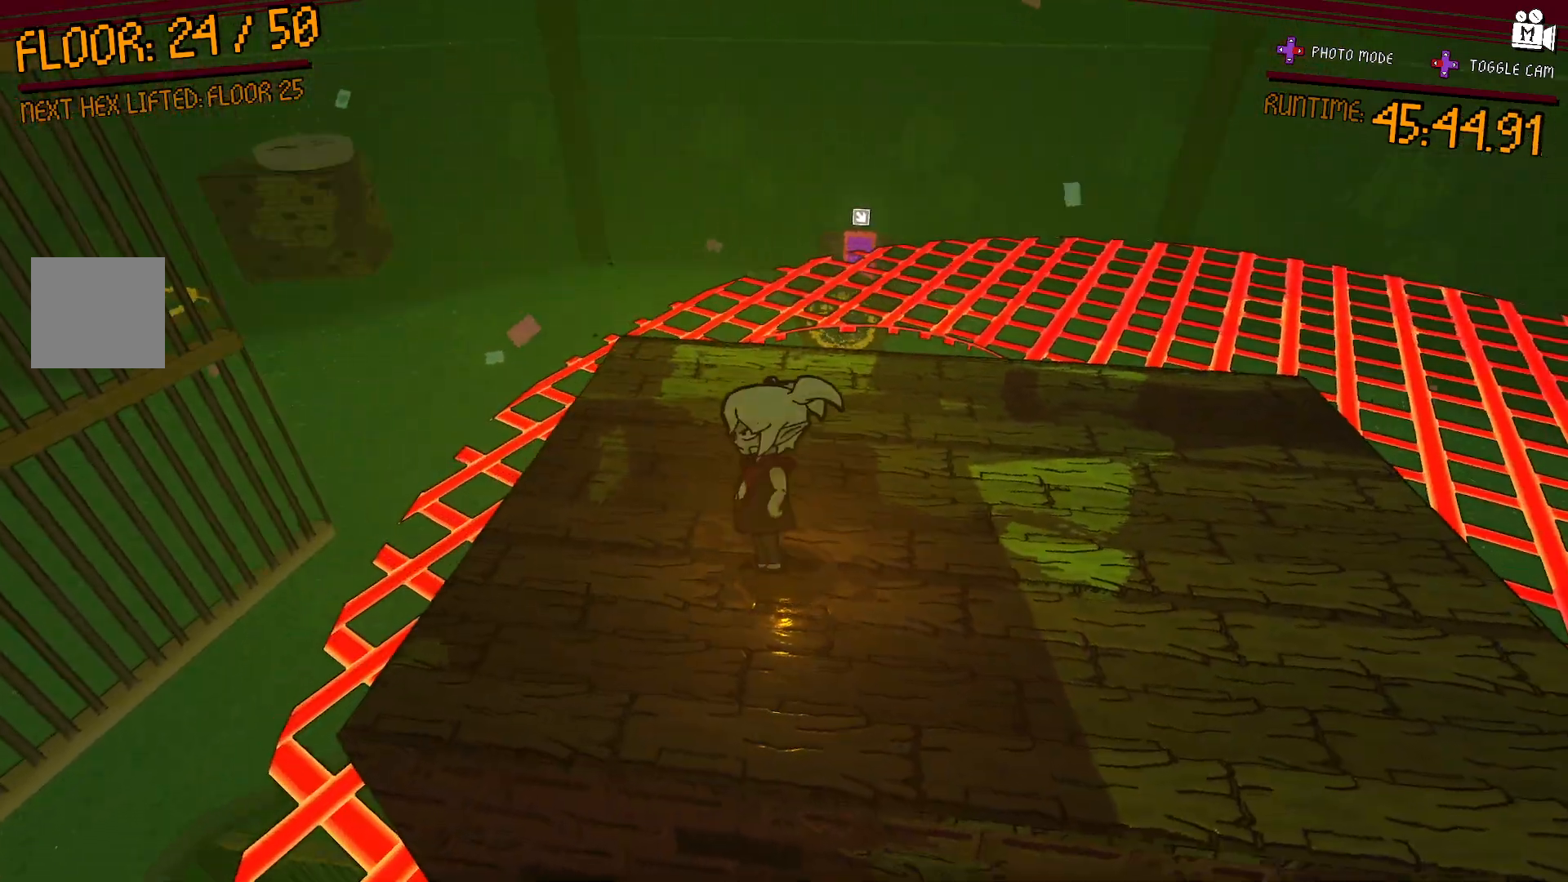
{"buttons": [], "left_stick": "center", "right_stick": "center", "events": [[100, "left_stick", "center"], [117, "right_stick", "right"], [300, "right_stick", "center"]]}
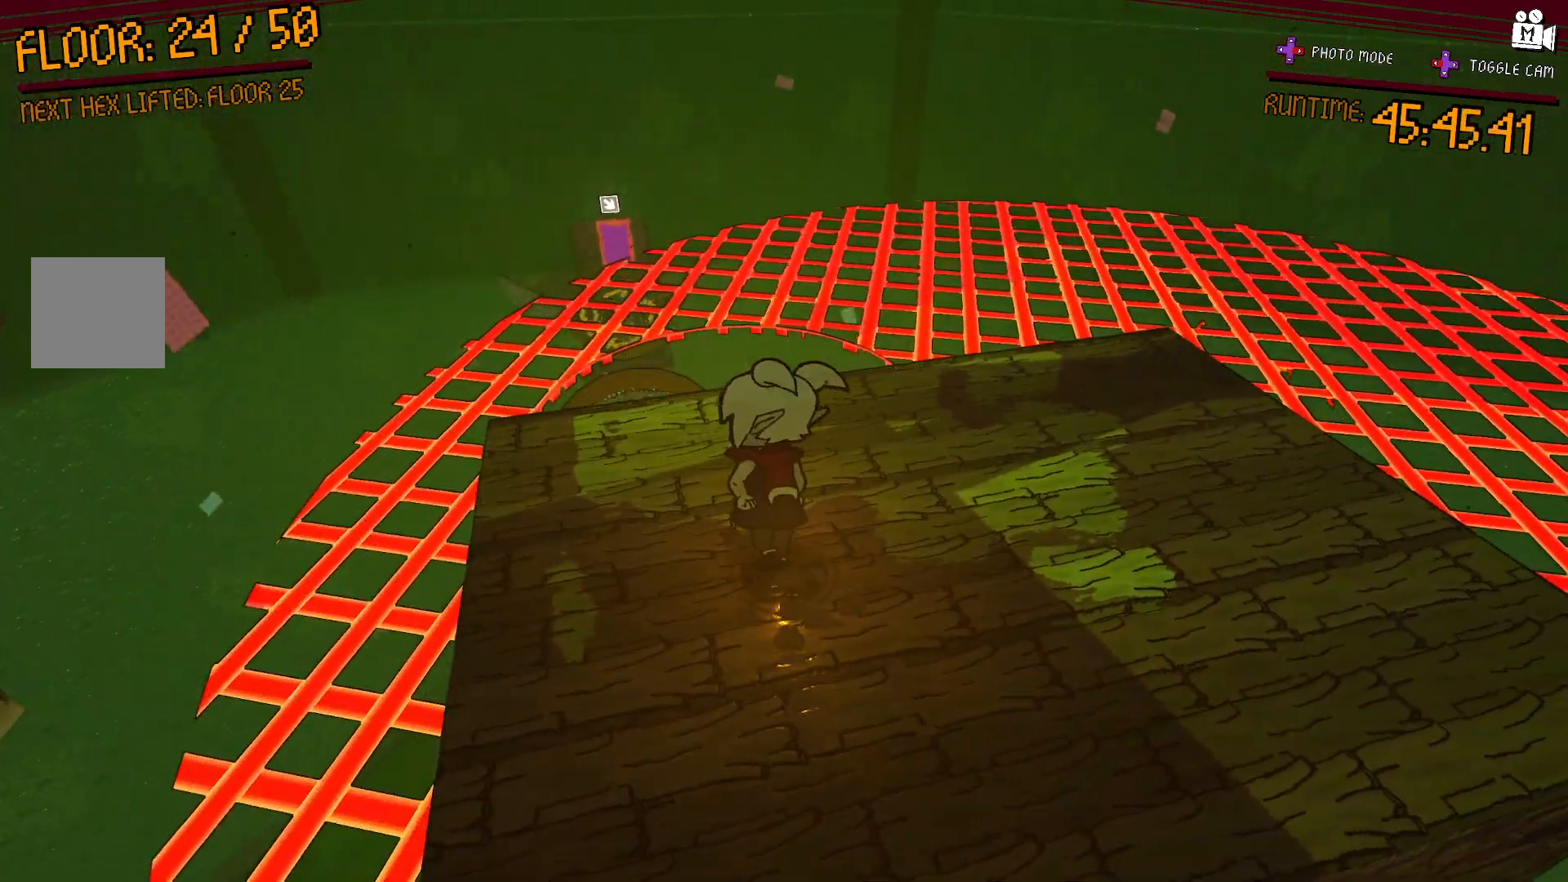
{"buttons": [], "left_stick": "center", "right_stick": "center", "events": [[200, "right_stick", "up-right"], [433, "right_stick", "center"]]}
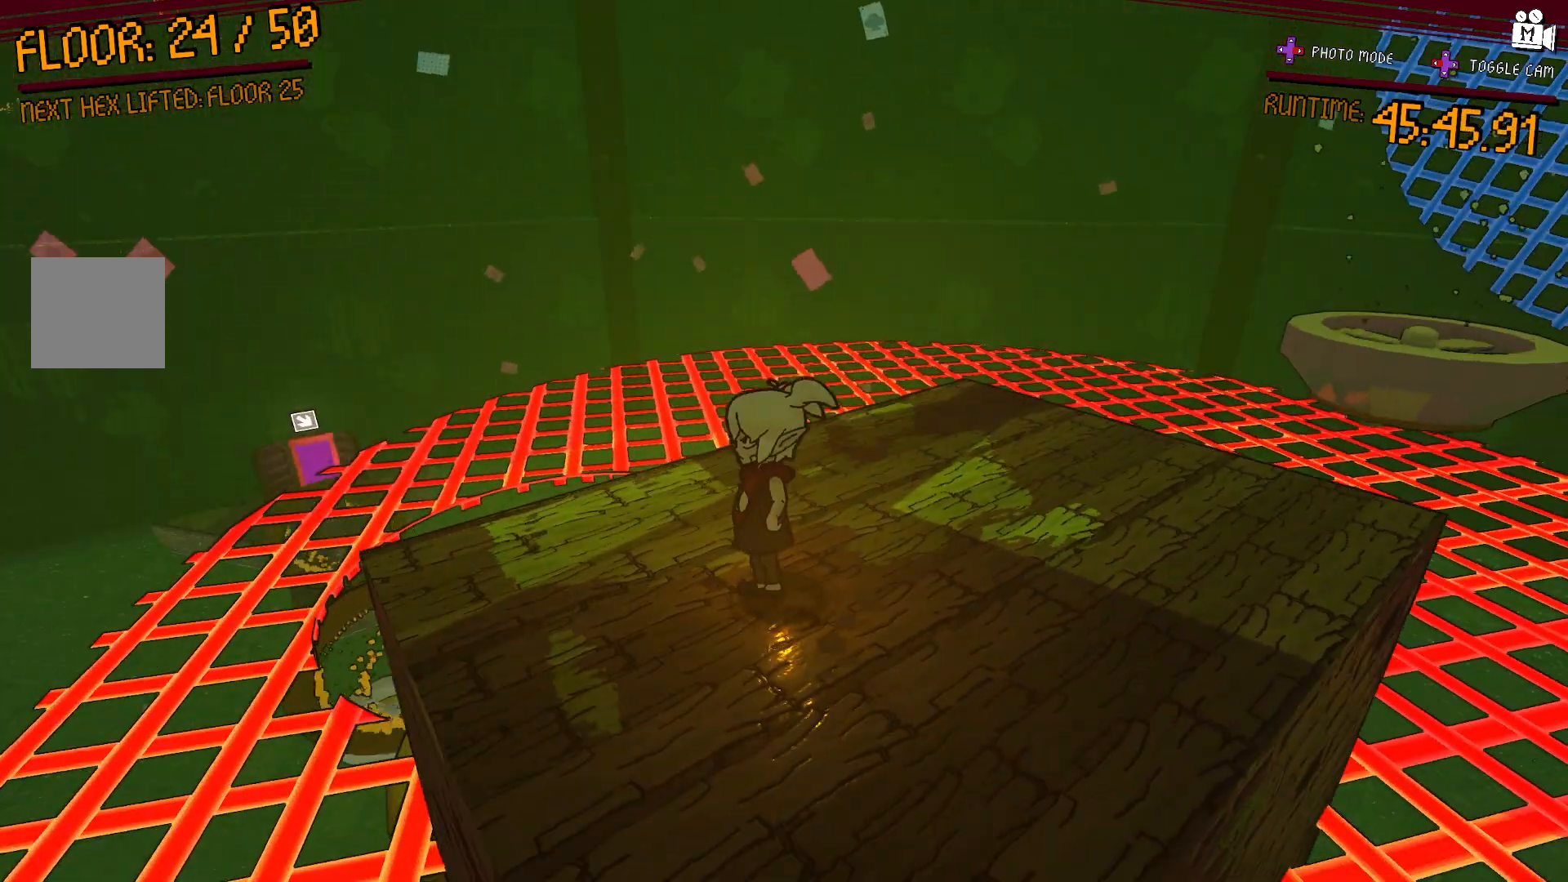
{"buttons": [], "left_stick": "center", "right_stick": "right", "events": [[17, "left_stick", "right"], [67, "left_stick", "up-right"], [200, "right_stick", "right"], [267, "left_stick", "center"]]}
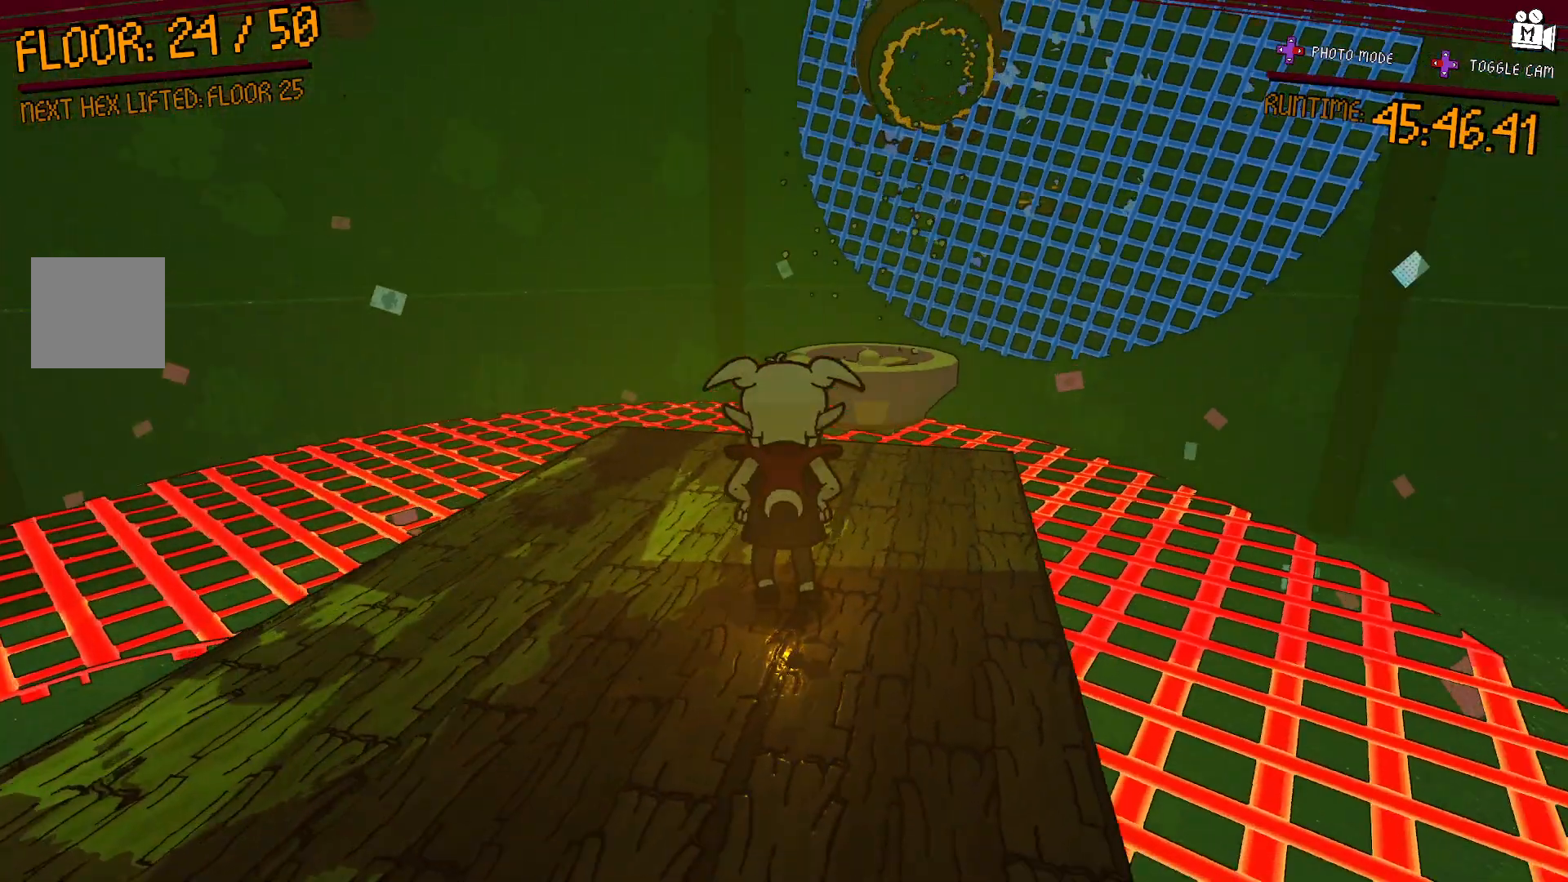
{"buttons": [], "left_stick": "center", "right_stick": "center", "events": [[183, "right_stick", "up-right"], [367, "right_stick", "center"]]}
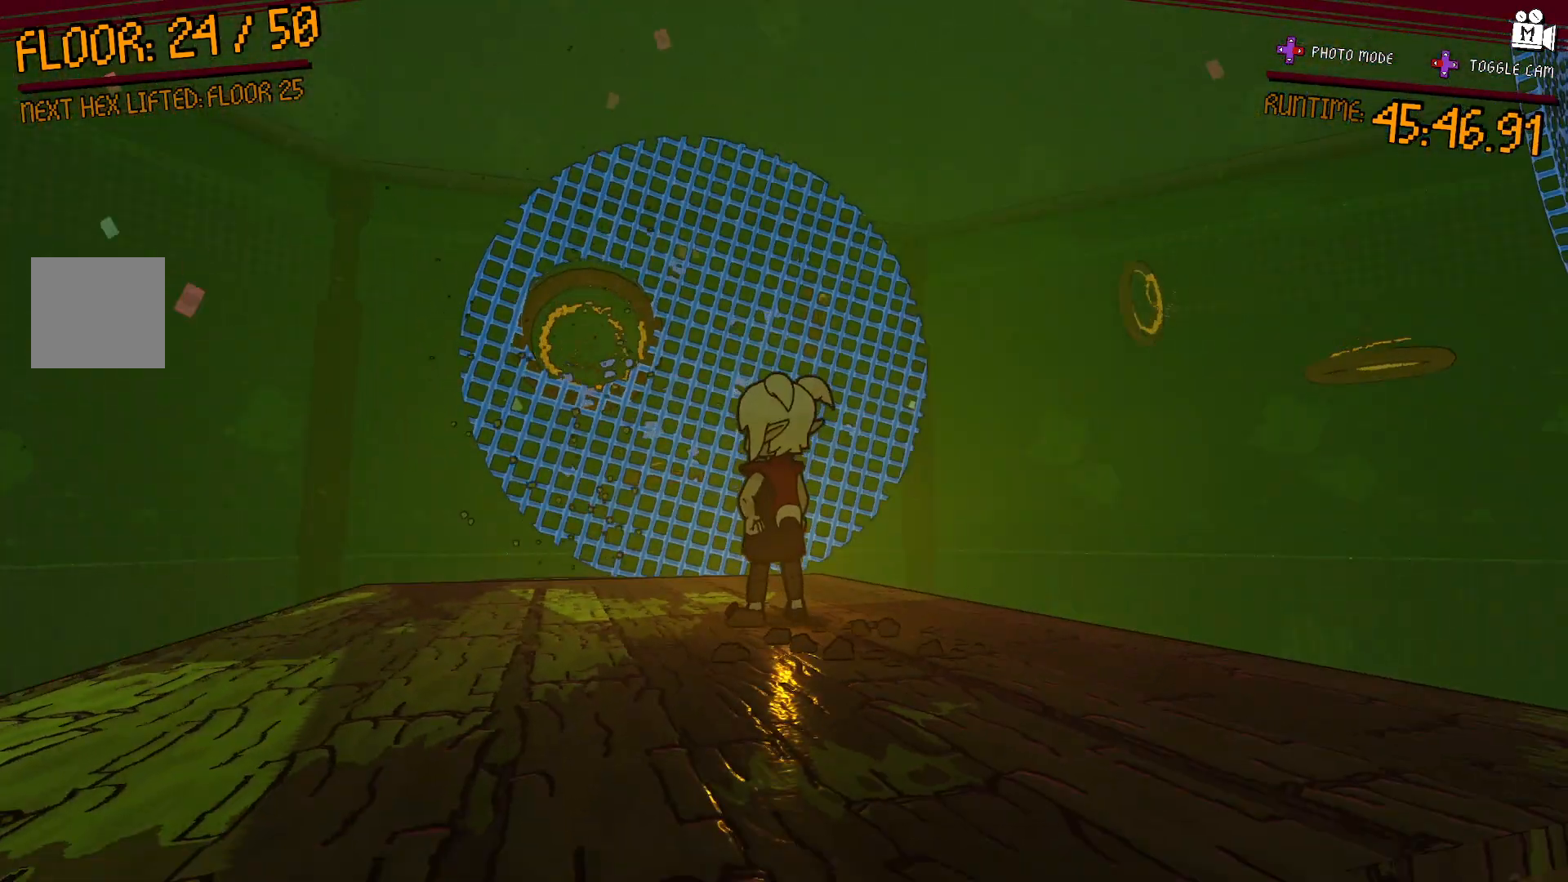
{"buttons": [], "left_stick": "up-left", "right_stick": "down", "events": [[50, "left_stick", "left"], [217, "left_stick", "center"], [283, "right_stick", "down"], [467, "left_stick", "up-left"]]}